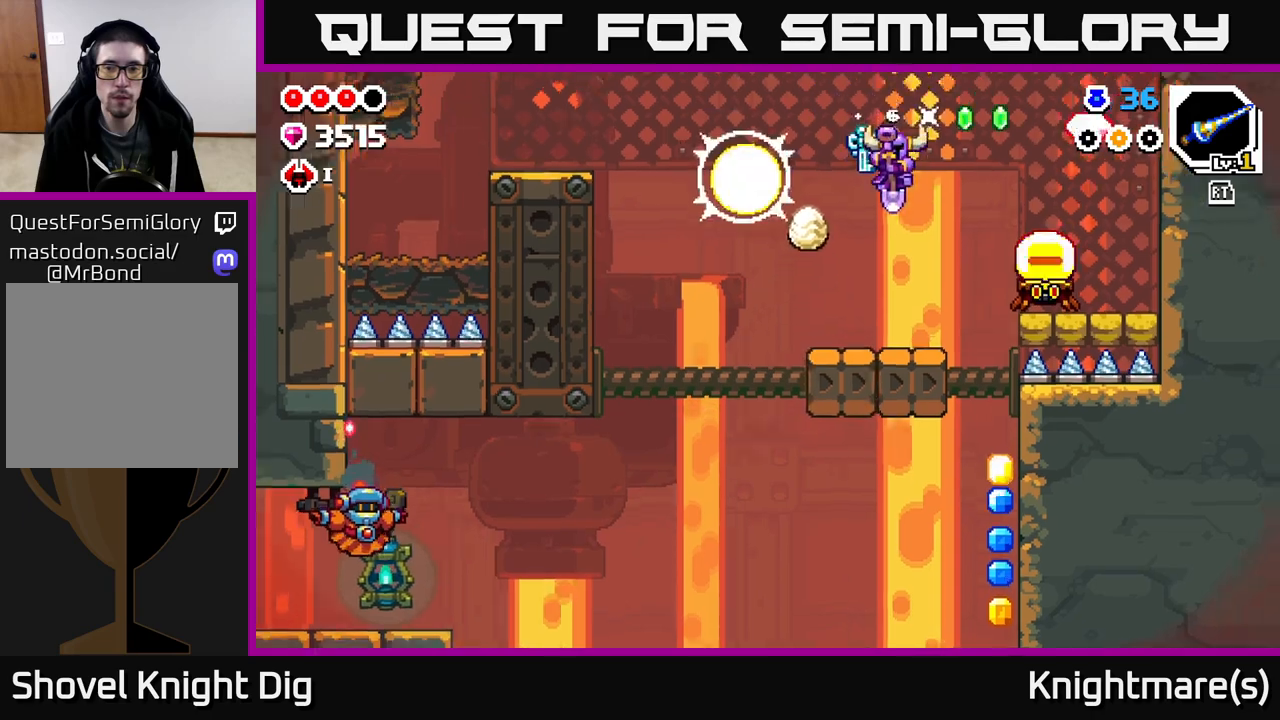
Gameplay with a controller (Xbox layout); each line is a JSON object with the inputs held at the frame after it. "events" lists button and stick changes between this image and that frame as [ms after this image, input, new state], when the widget could be followed in between.
{"buttons": [], "left_stick": "down-right", "right_stick": "center", "events": [[217, "left_stick", "down-right"]]}
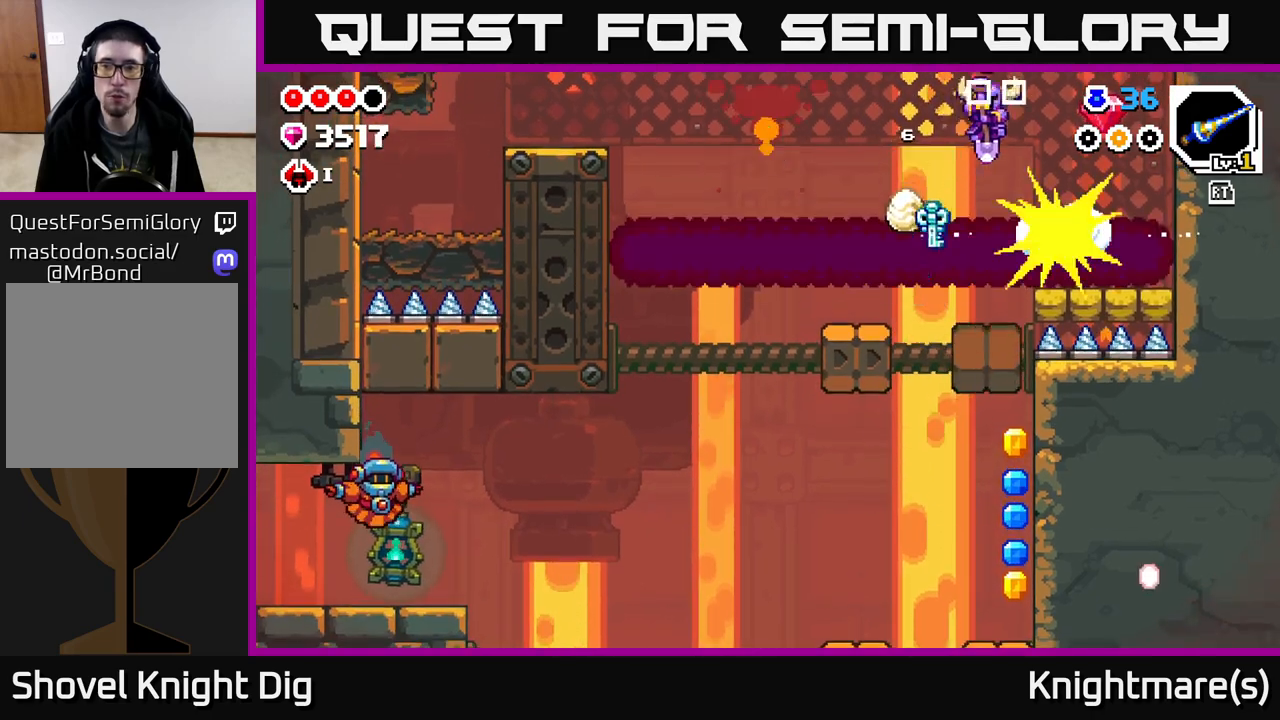
{"buttons": [], "left_stick": "down-right", "right_stick": "center", "events": []}
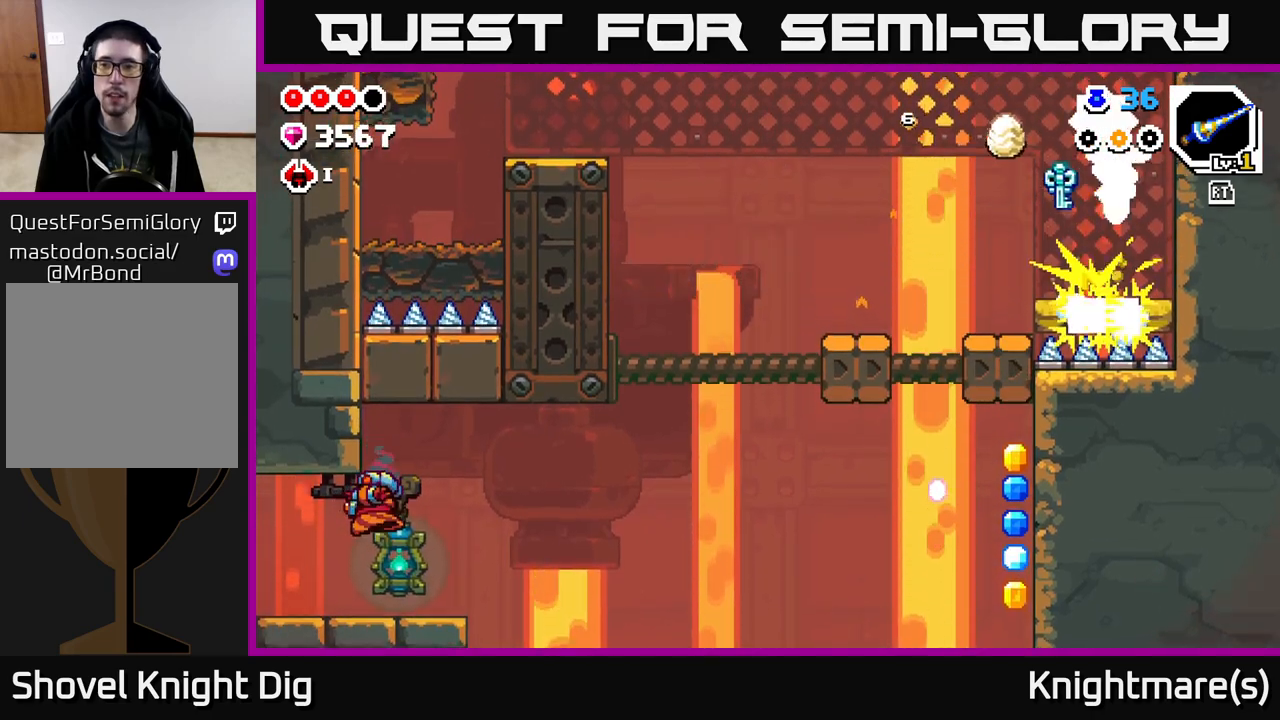
{"buttons": [], "left_stick": "down-left", "right_stick": "center", "events": [[100, "left_stick", "left"], [483, "left_stick", "down-left"]]}
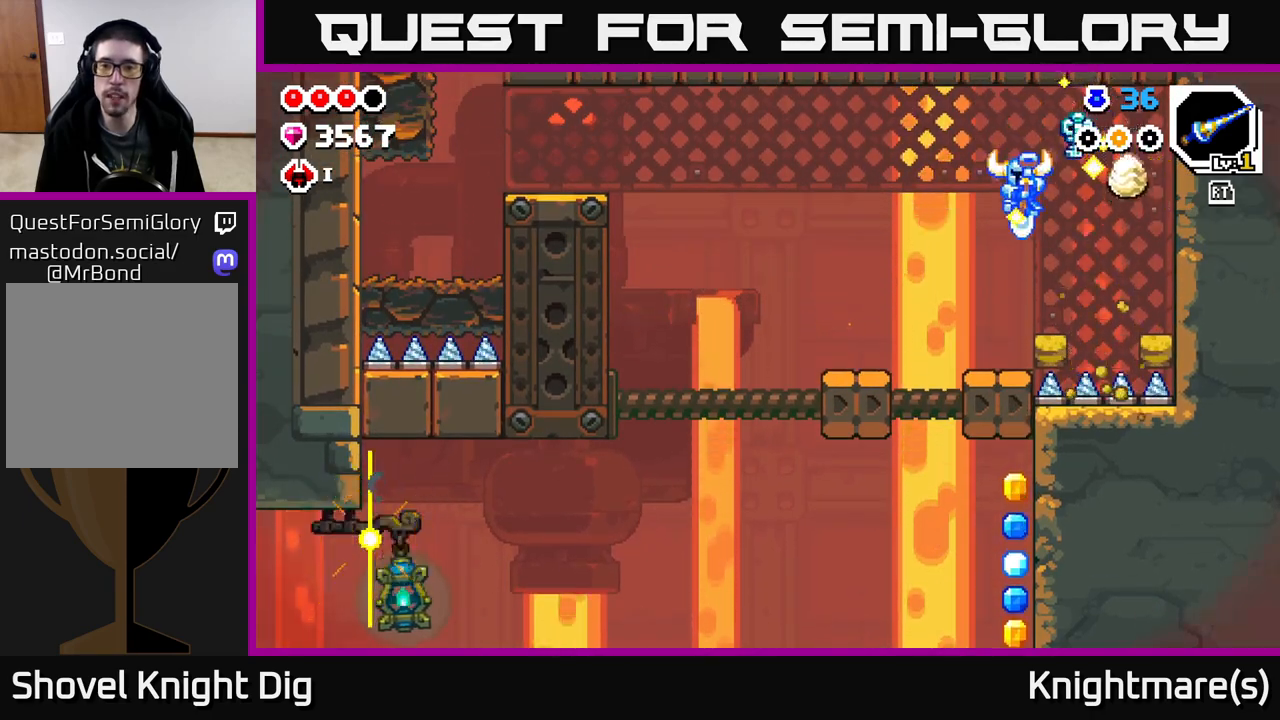
{"buttons": [], "left_stick": "down", "right_stick": "center", "events": [[233, "left_stick", "left"], [467, "left_stick", "down"]]}
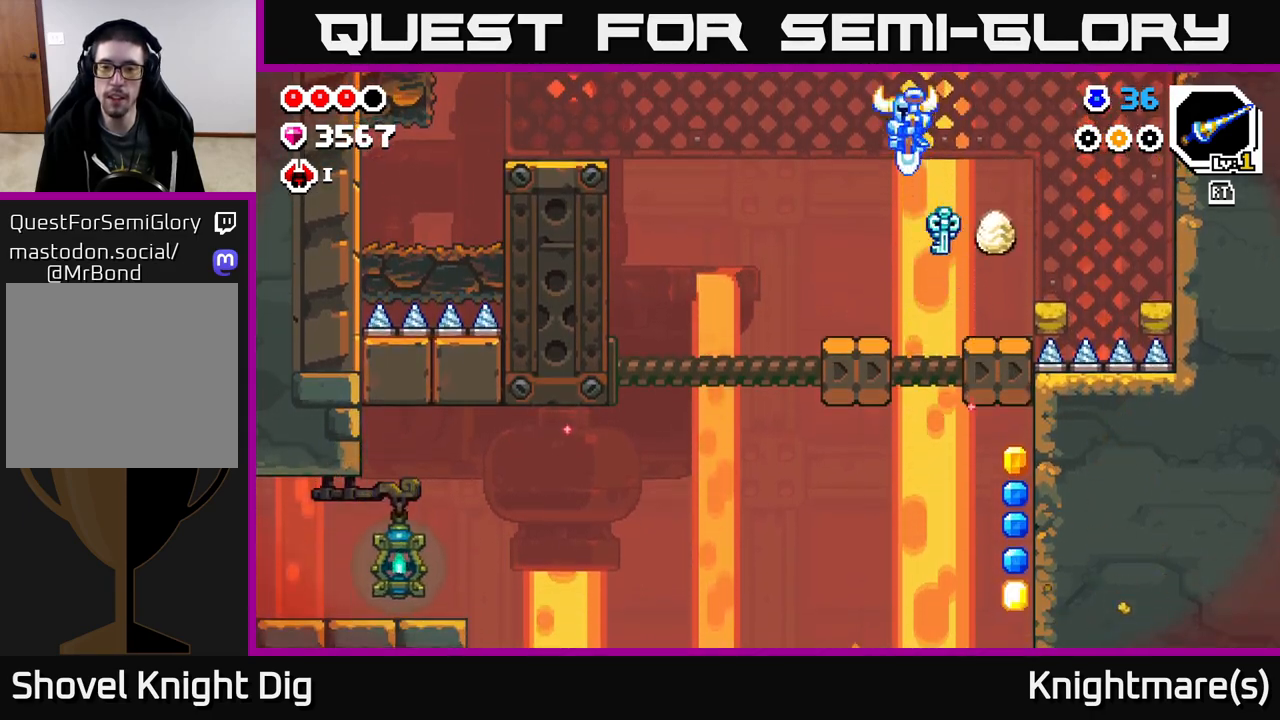
{"buttons": [], "left_stick": "down", "right_stick": "center", "events": [[67, "left_stick", "center"], [317, "left_stick", "down"]]}
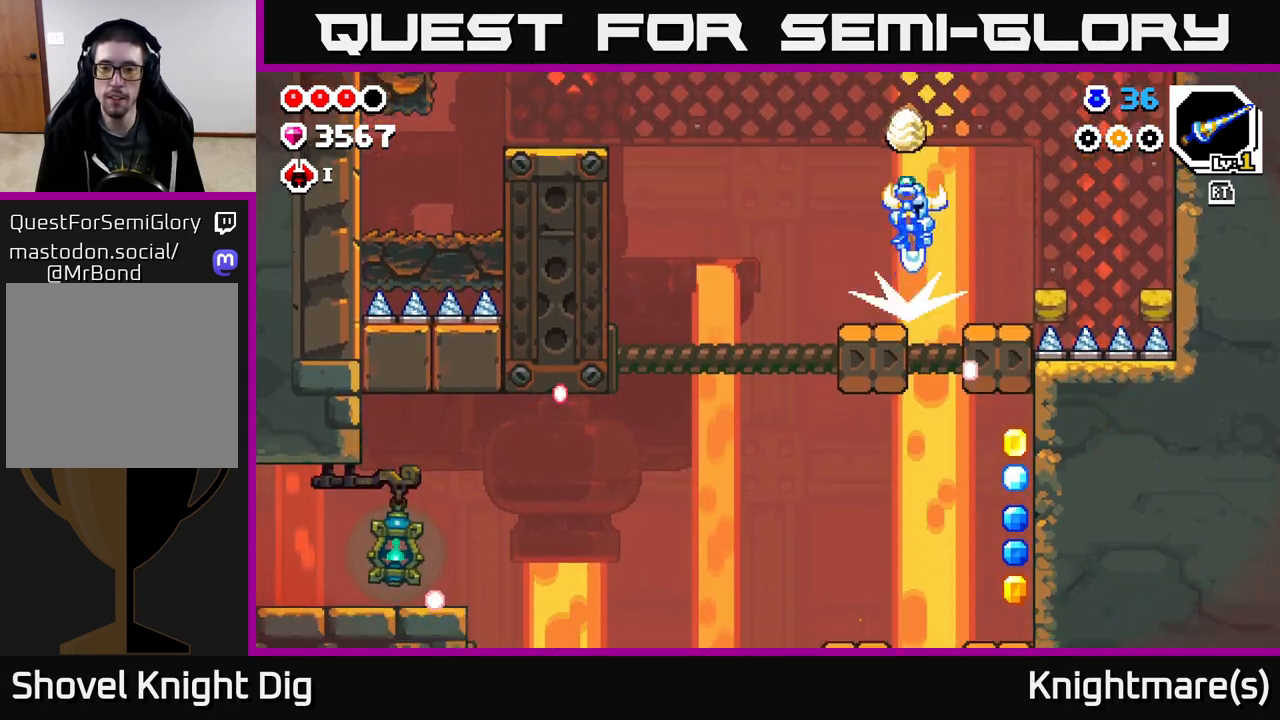
{"buttons": [], "left_stick": "left", "right_stick": "center", "events": [[83, "left_stick", "right"], [317, "left_stick", "down"], [417, "left_stick", "left"]]}
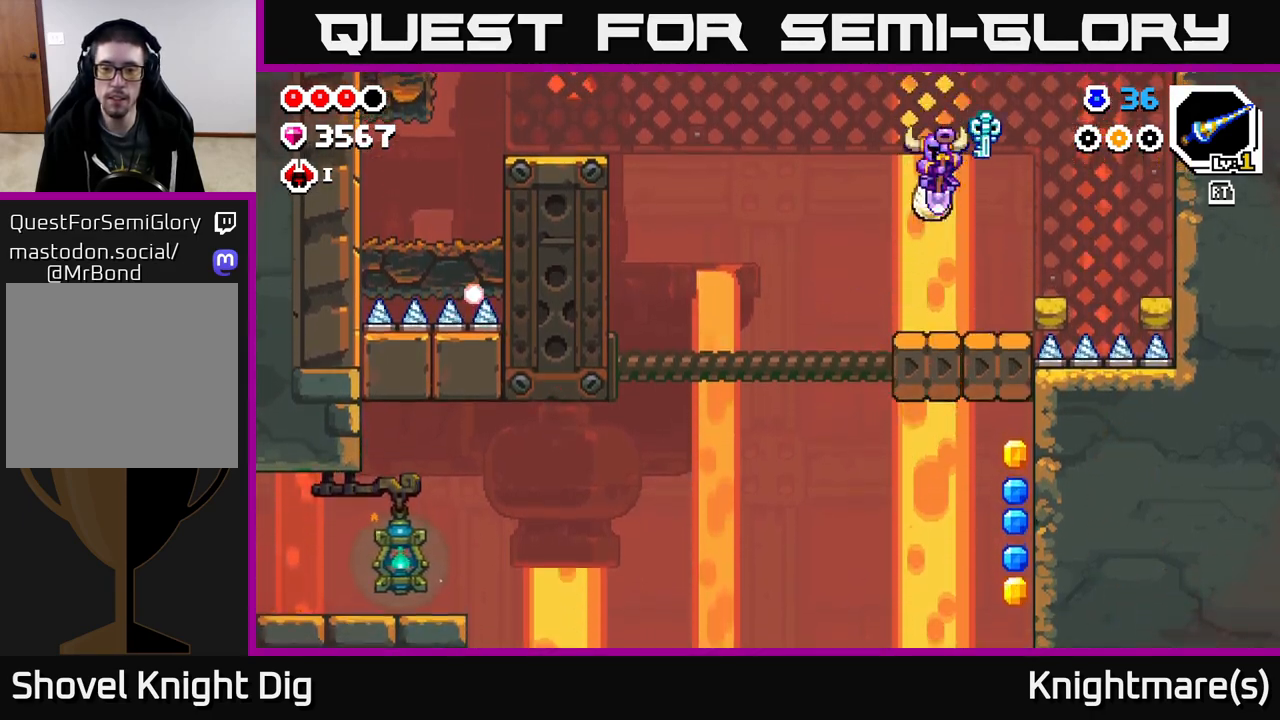
{"buttons": [], "left_stick": "down-left", "right_stick": "center", "events": [[450, "left_stick", "down-left"]]}
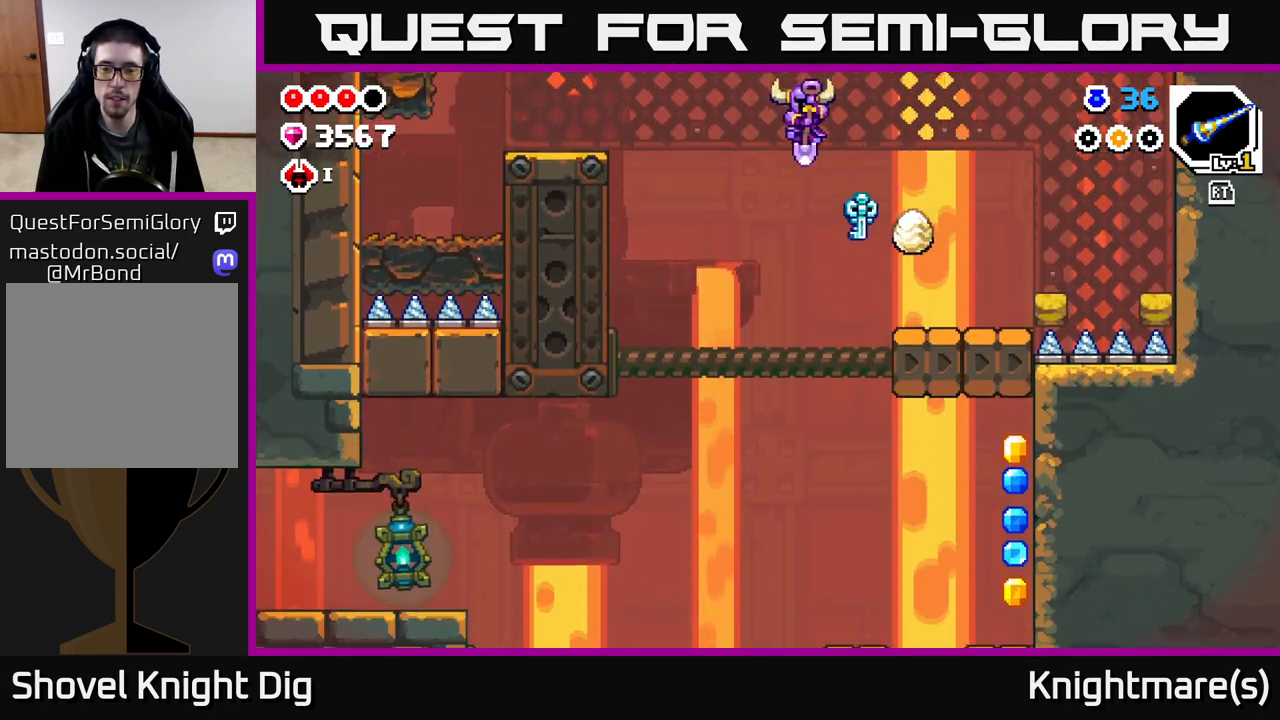
{"buttons": [], "left_stick": "down", "right_stick": "center", "events": [[83, "left_stick", "center"], [267, "left_stick", "down"]]}
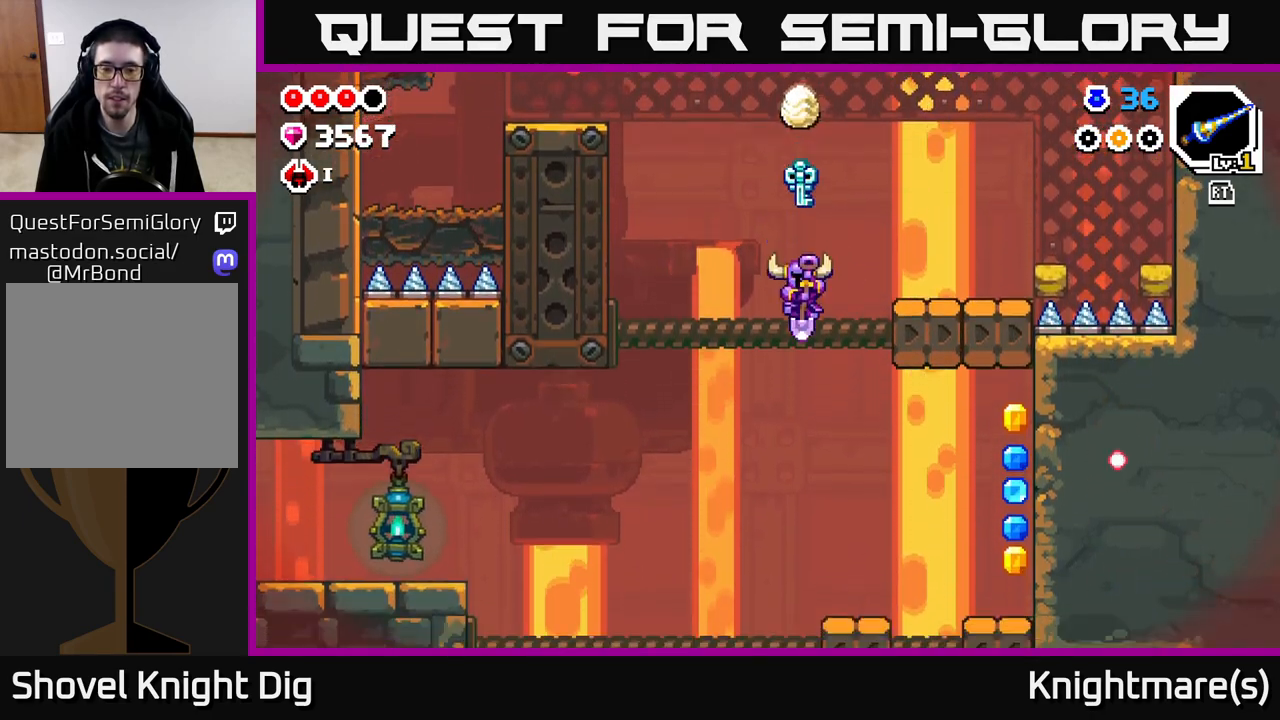
{"buttons": [], "left_stick": "right", "right_stick": "center", "events": [[417, "left_stick", "right"]]}
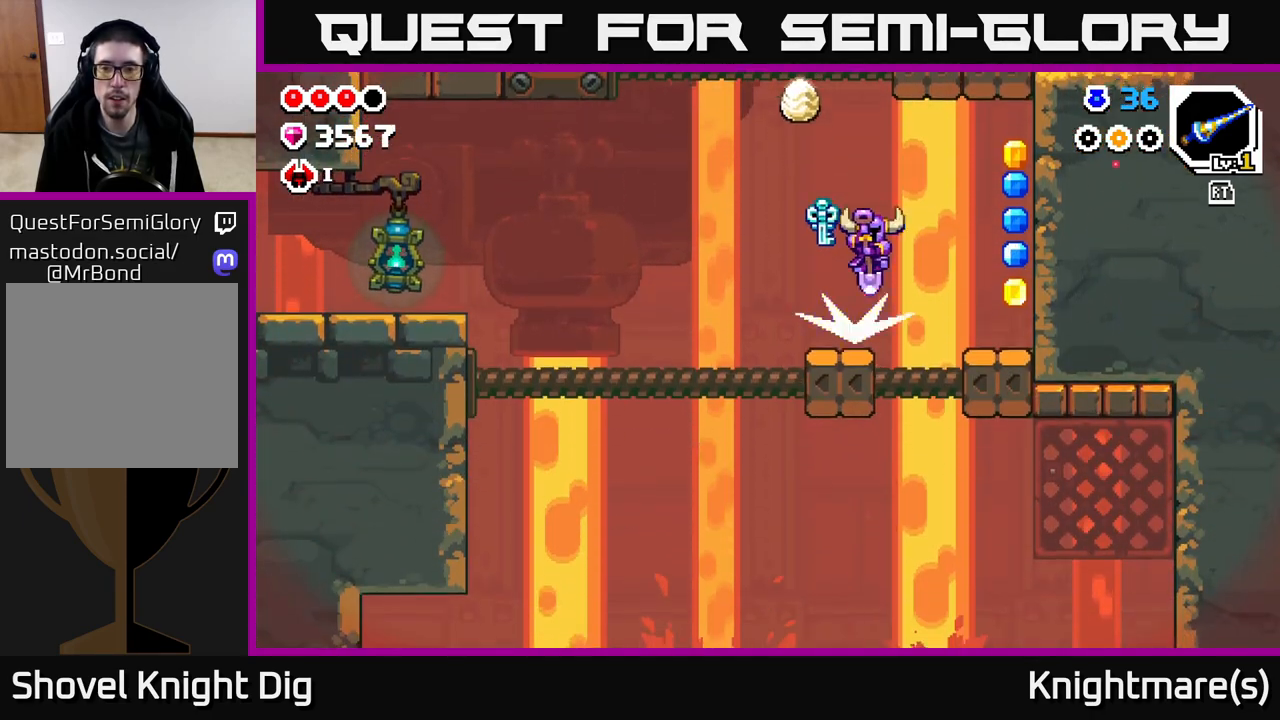
{"buttons": [], "left_stick": "right", "right_stick": "center", "events": []}
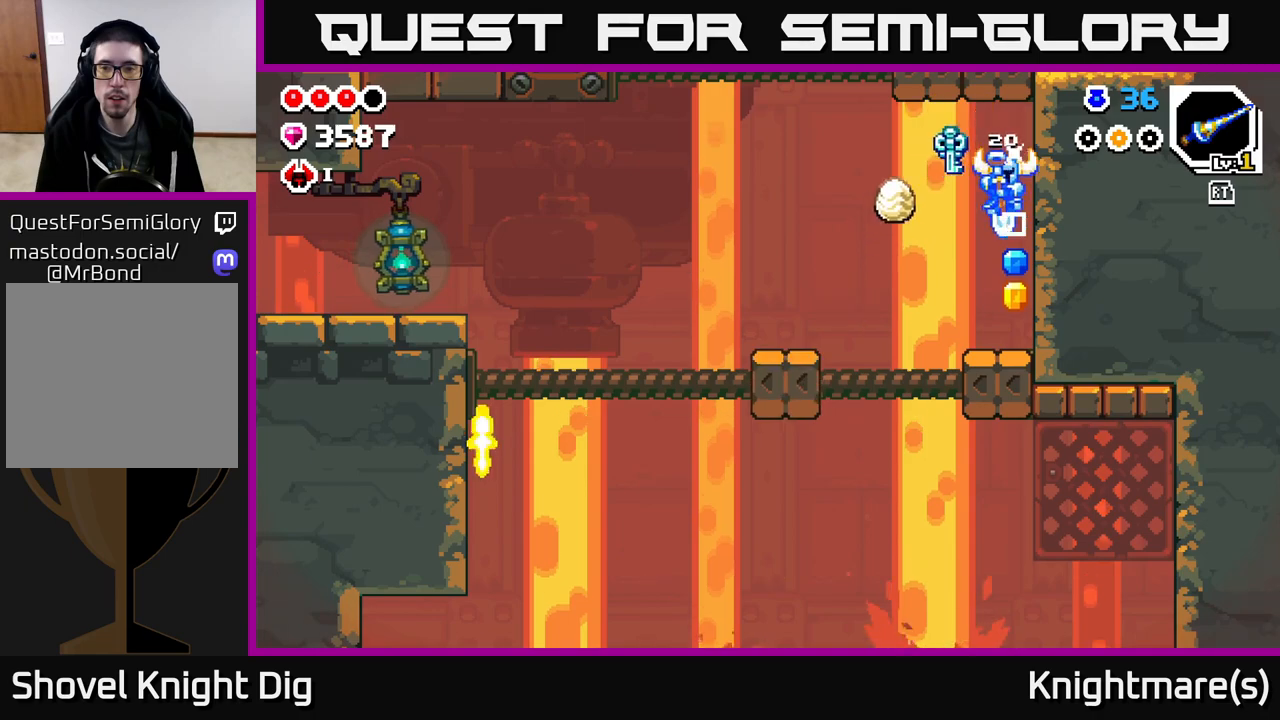
{"buttons": [], "left_stick": "down-left", "right_stick": "center", "events": [[67, "left_stick", "down"], [350, "left_stick", "down-left"]]}
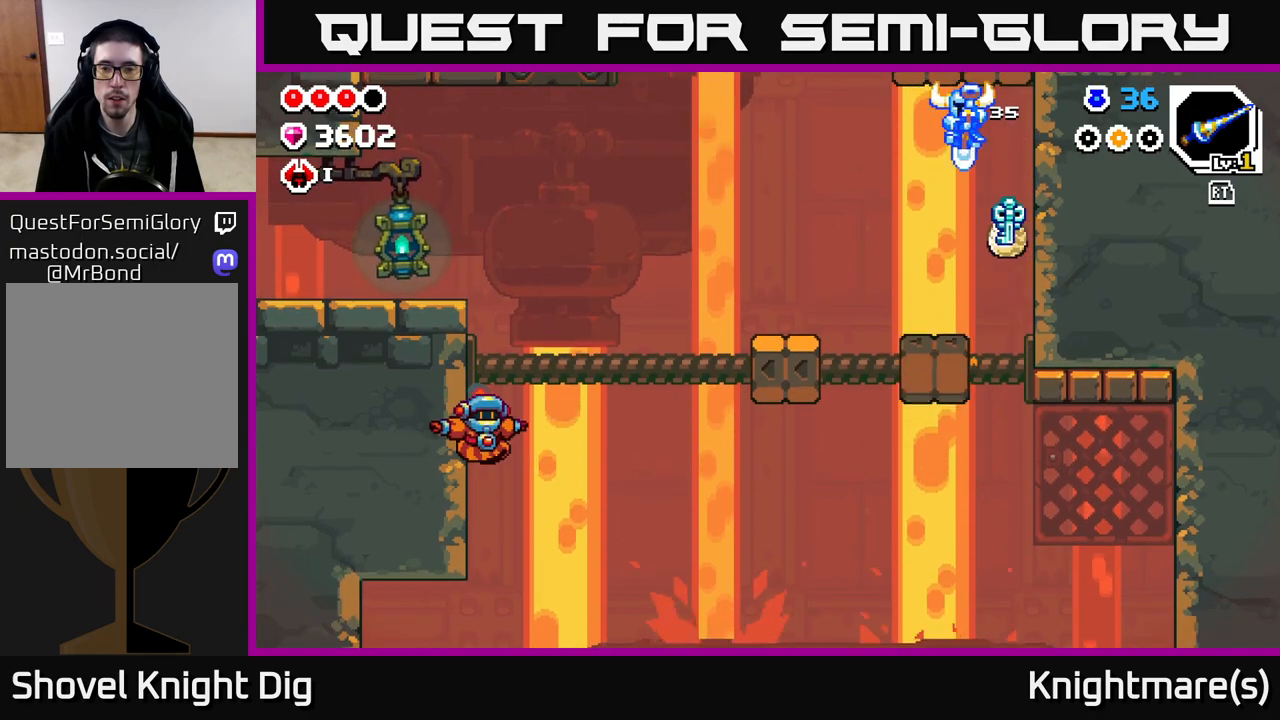
{"buttons": [], "left_stick": "down-left", "right_stick": "center", "events": [[100, "left_stick", "down"], [483, "left_stick", "down-left"]]}
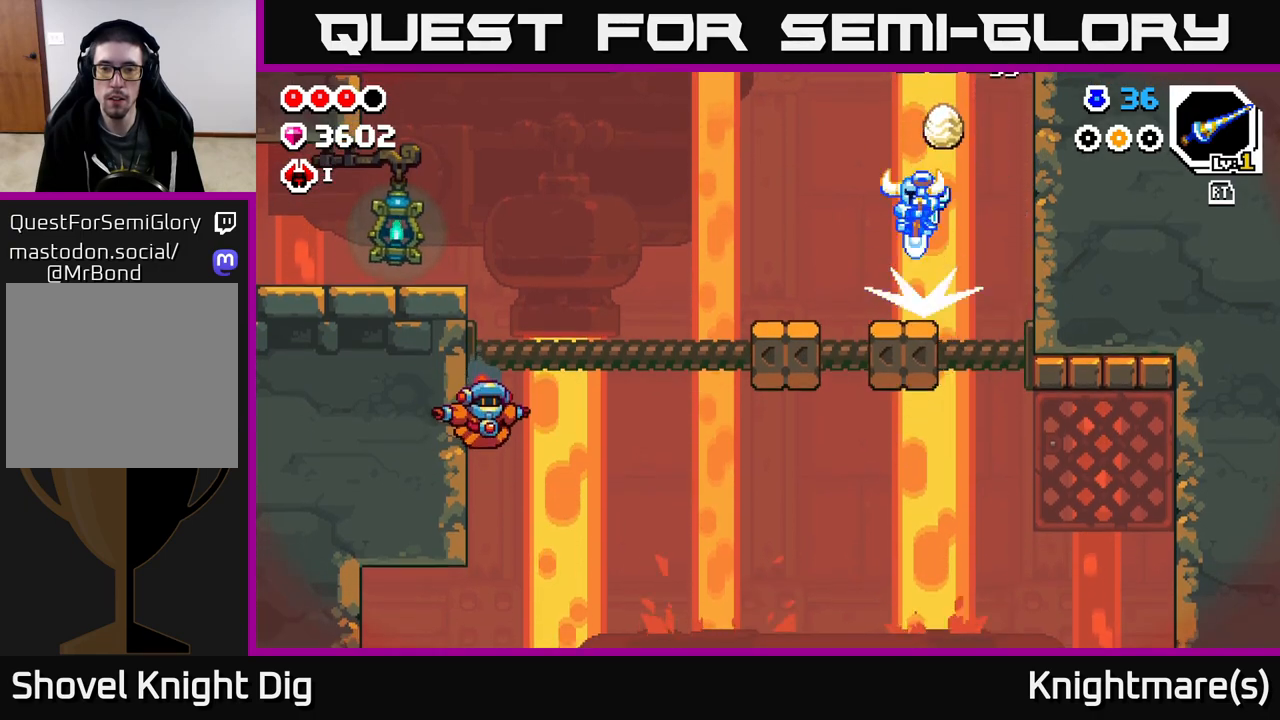
{"buttons": [], "left_stick": "down-left", "right_stick": "center", "events": []}
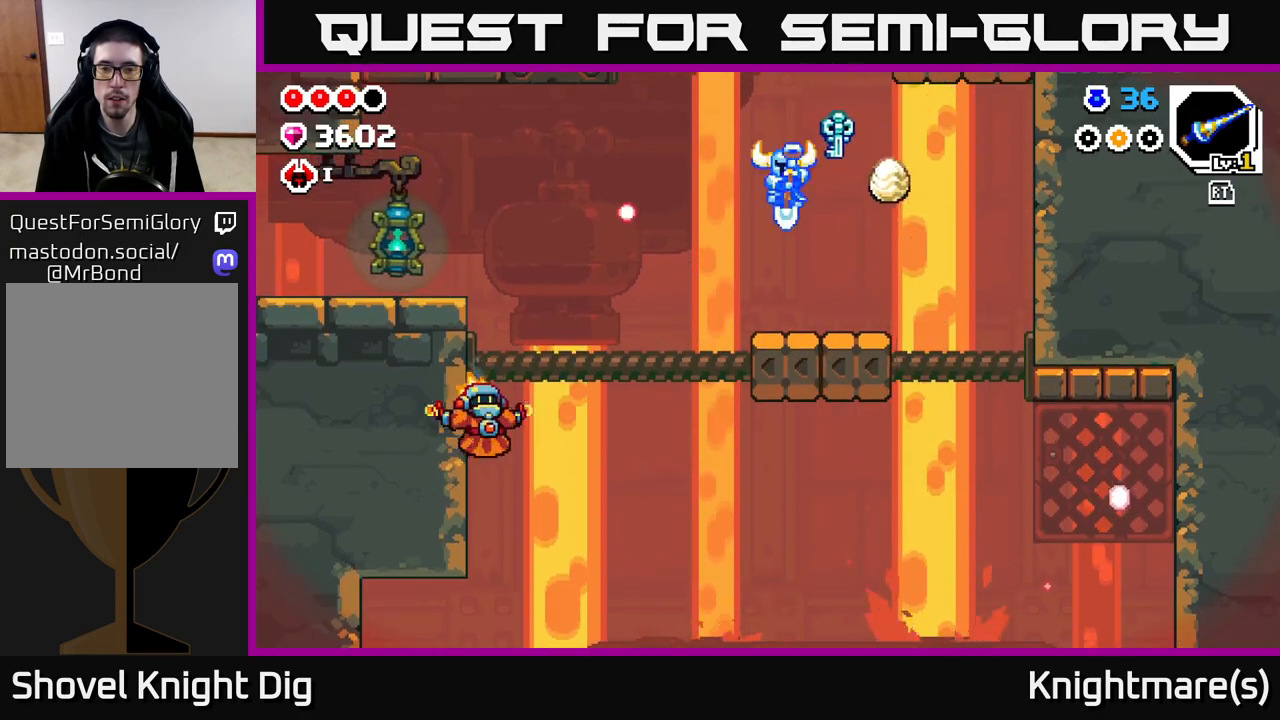
{"buttons": [], "left_stick": "down", "right_stick": "center", "events": [[33, "left_stick", "down"]]}
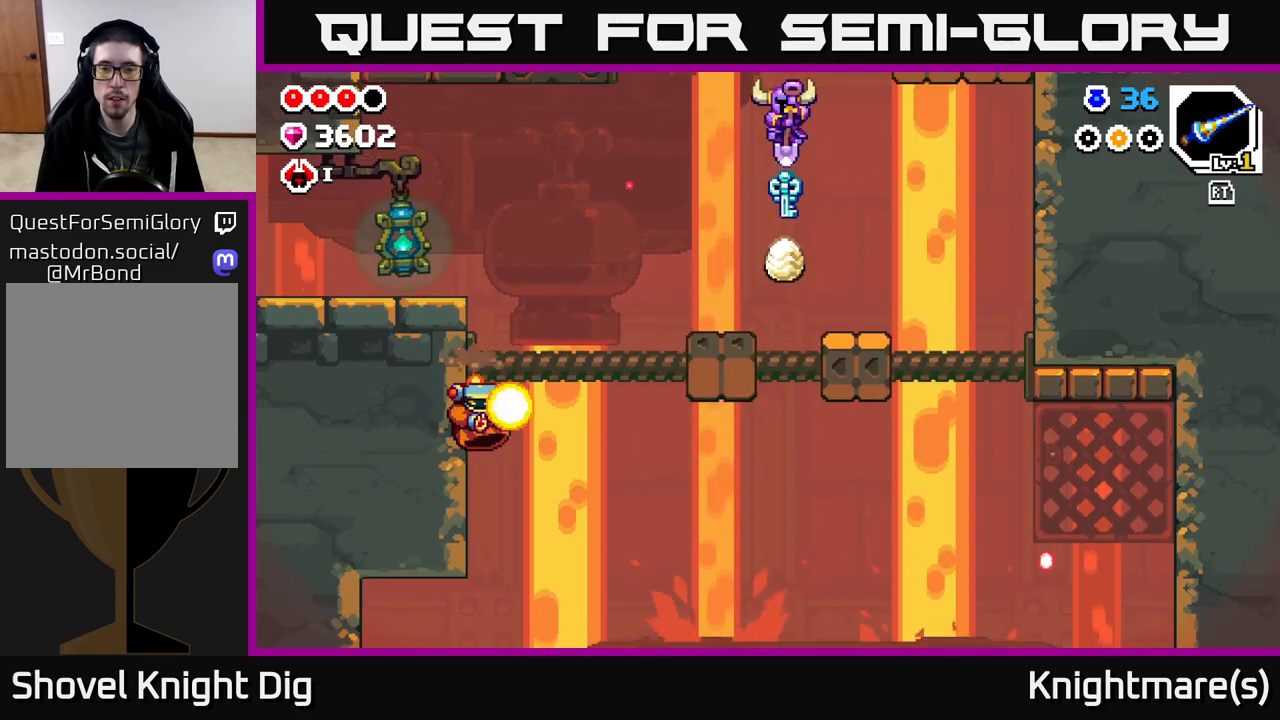
{"buttons": [], "left_stick": "down-left", "right_stick": "center", "events": [[67, "left_stick", "down-left"], [350, "left_stick", "down"], [467, "left_stick", "down-left"]]}
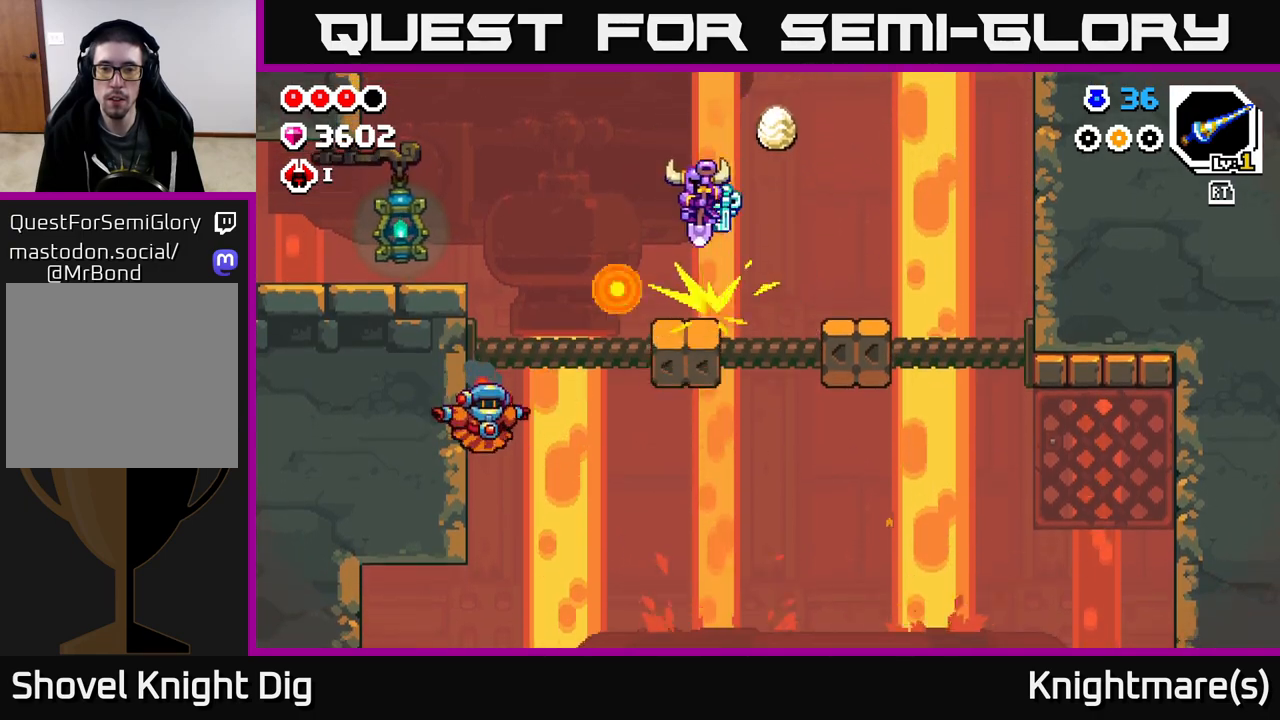
{"buttons": [], "left_stick": "down", "right_stick": "center", "events": [[117, "left_stick", "left"], [400, "left_stick", "down"]]}
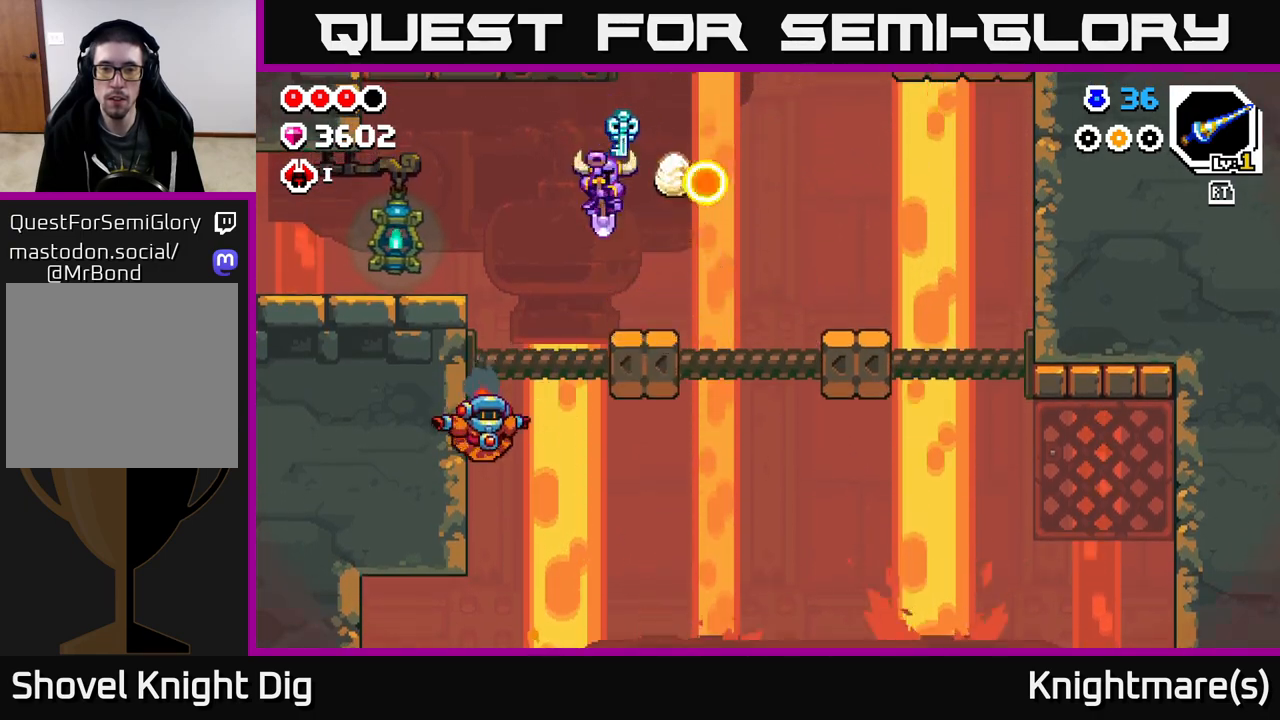
{"buttons": [], "left_stick": "down", "right_stick": "center", "events": []}
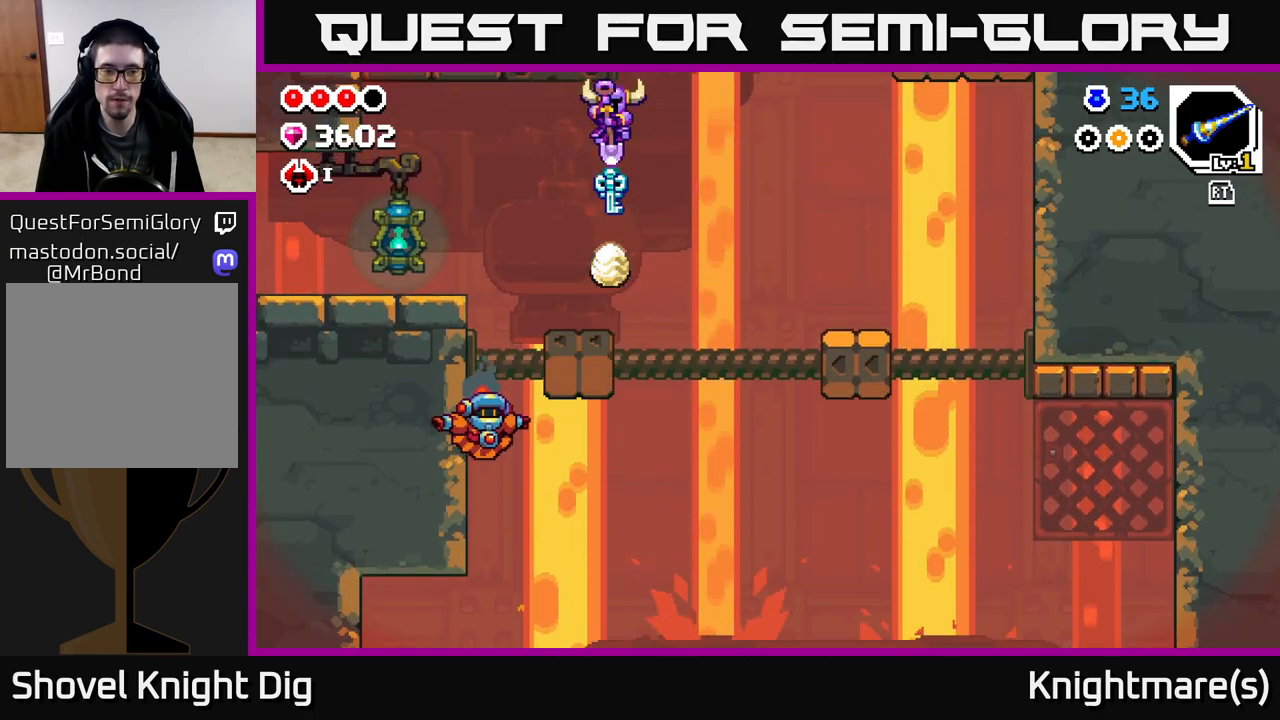
{"buttons": [], "left_stick": "down-left", "right_stick": "center", "events": [[233, "left_stick", "down-left"]]}
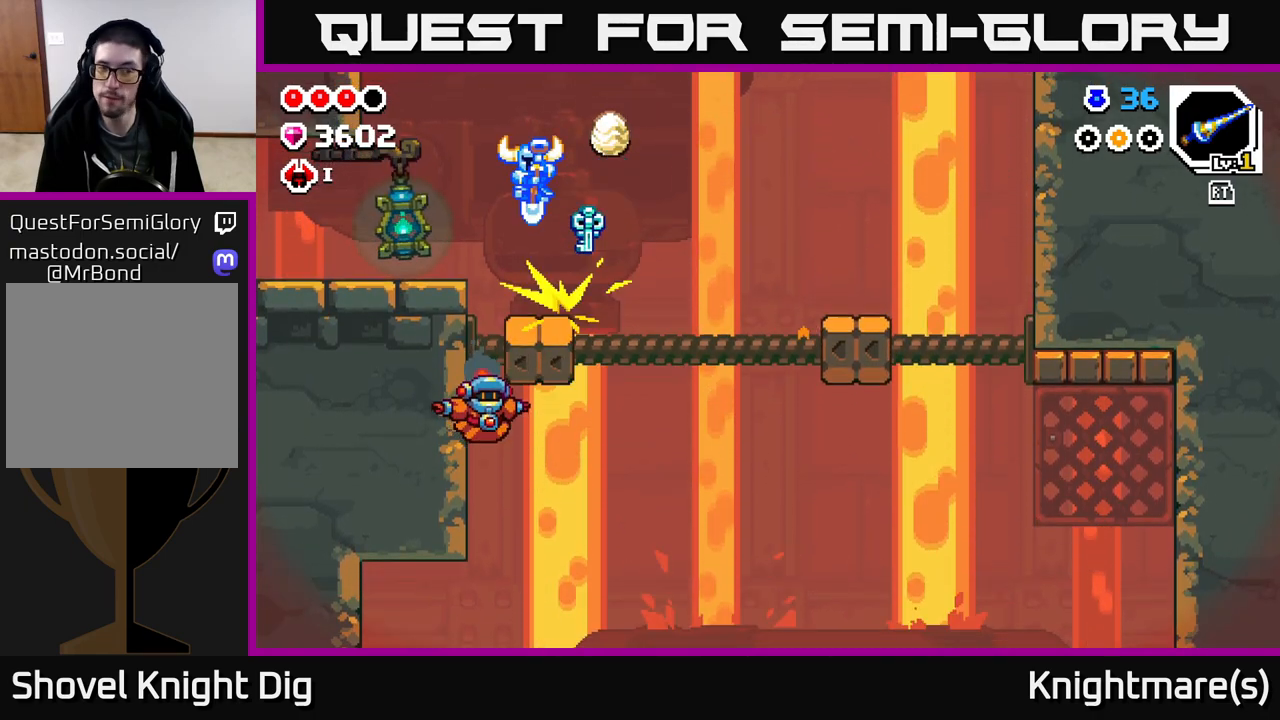
{"buttons": [], "left_stick": "left", "right_stick": "center", "events": [[17, "left_stick", "left"]]}
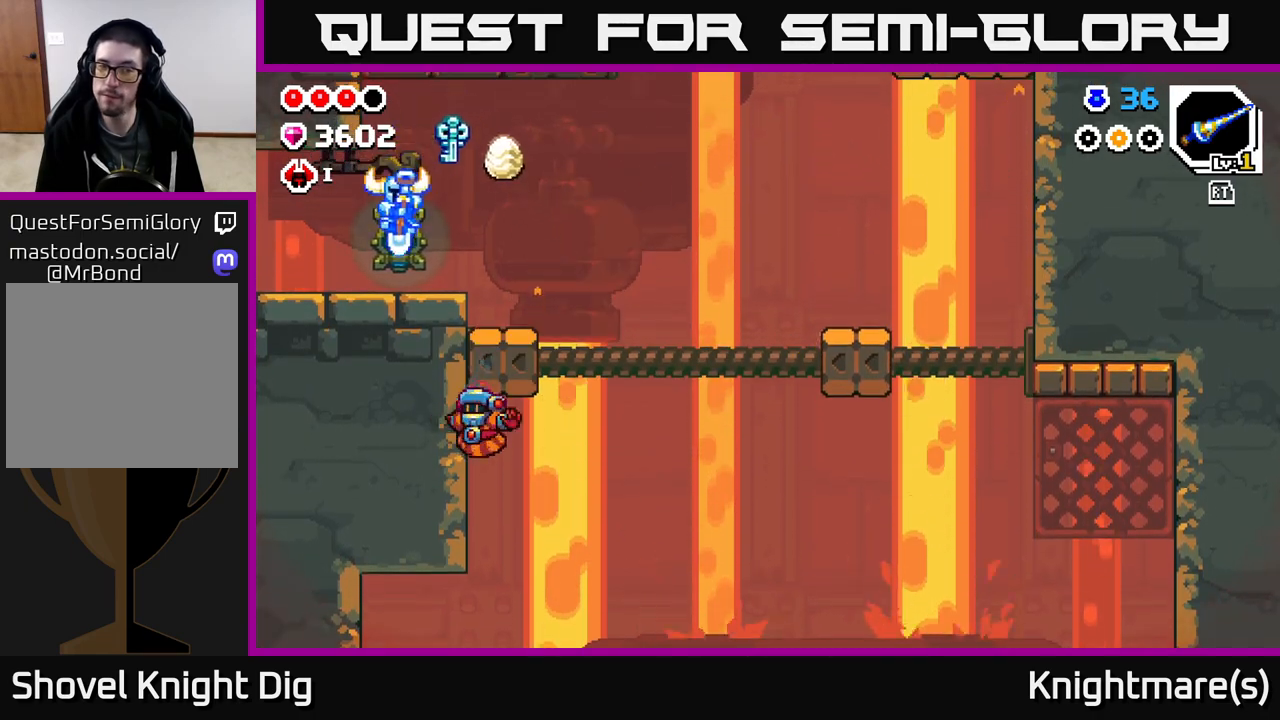
{"buttons": [], "left_stick": "left", "right_stick": "center", "events": []}
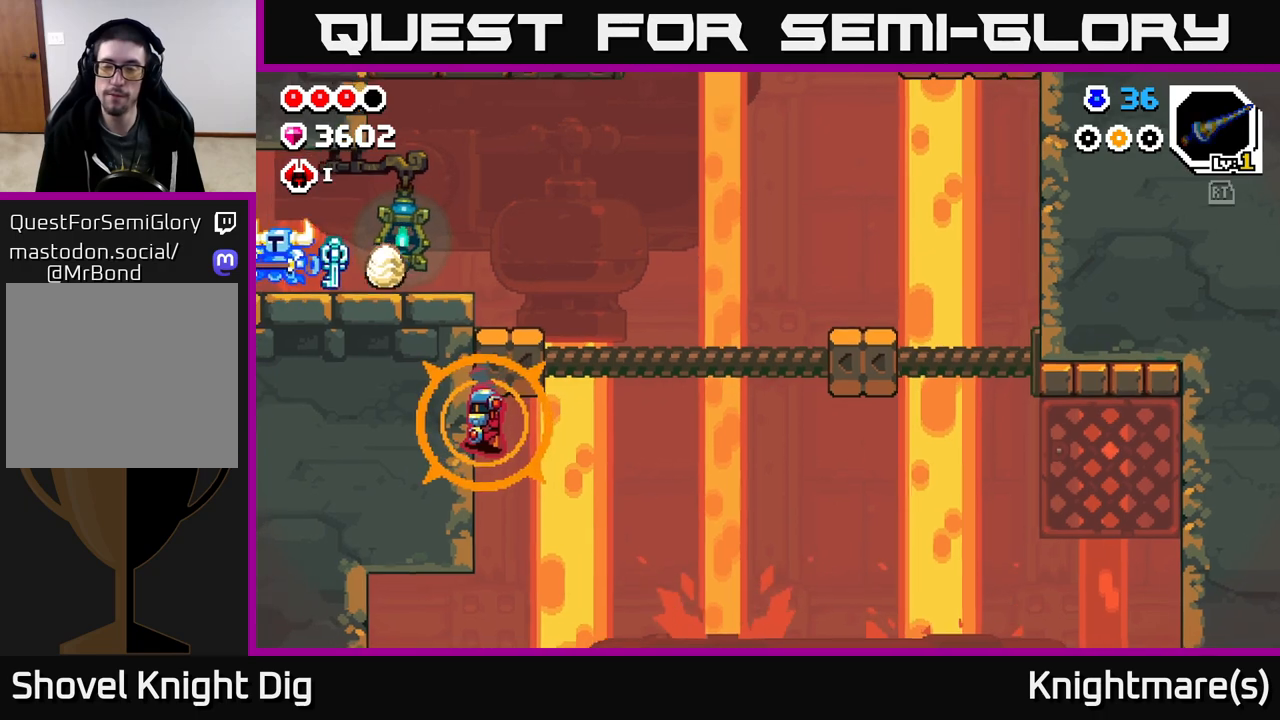
{"buttons": [], "left_stick": "left", "right_stick": "center", "events": []}
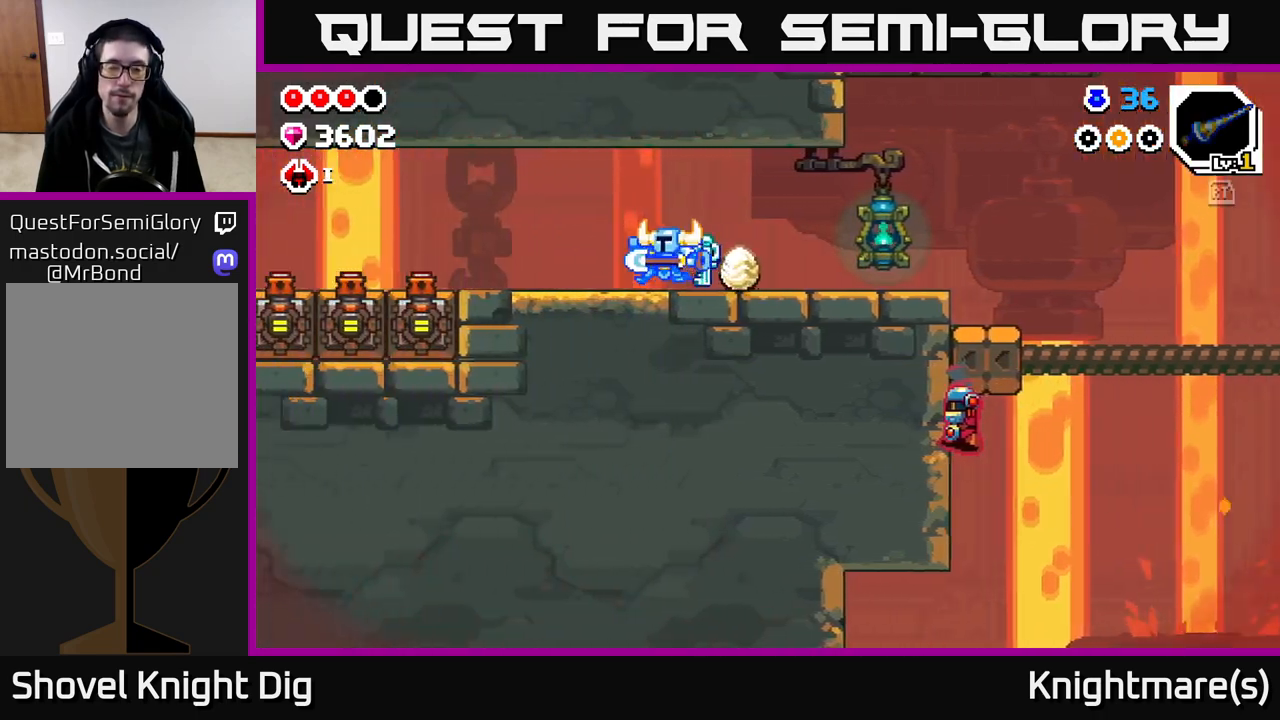
{"buttons": [], "left_stick": "left", "right_stick": "center", "events": [[17, "left_stick", "center"], [100, "left_stick", "left"]]}
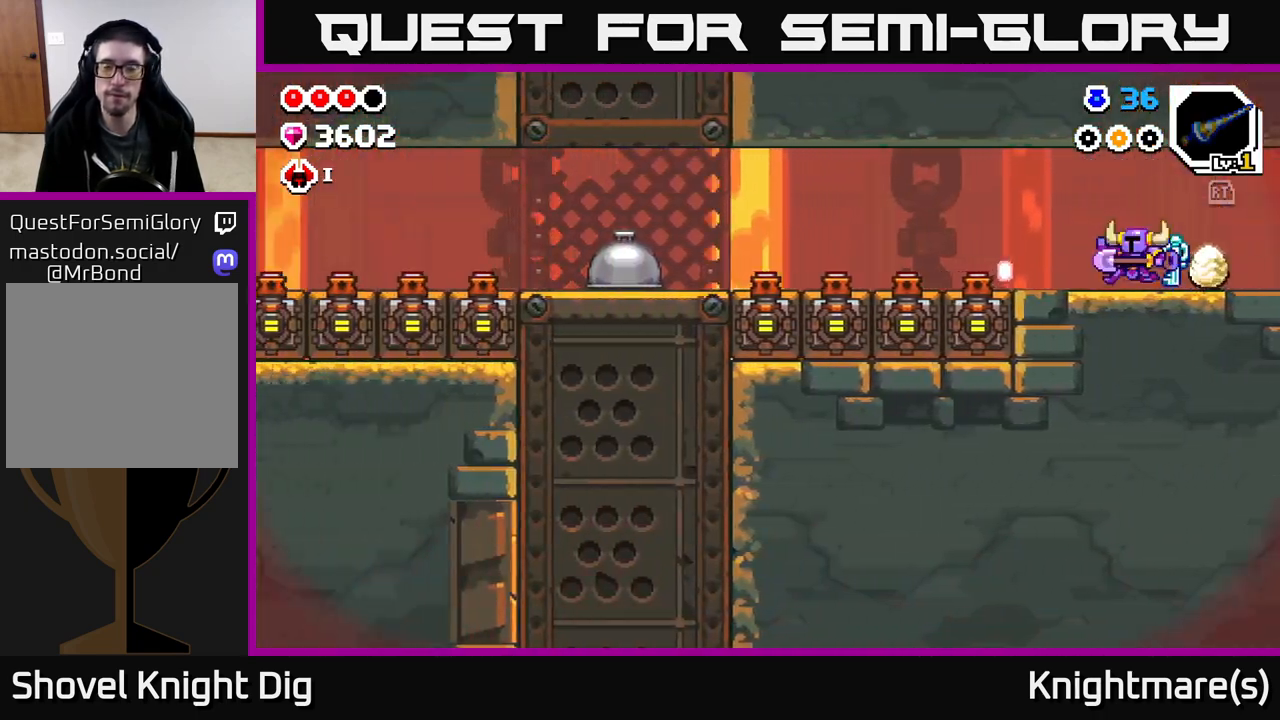
{"buttons": [], "left_stick": "center", "right_stick": "center", "events": [[133, "left_stick", "center"], [317, "left_stick", "left"], [467, "left_stick", "center"]]}
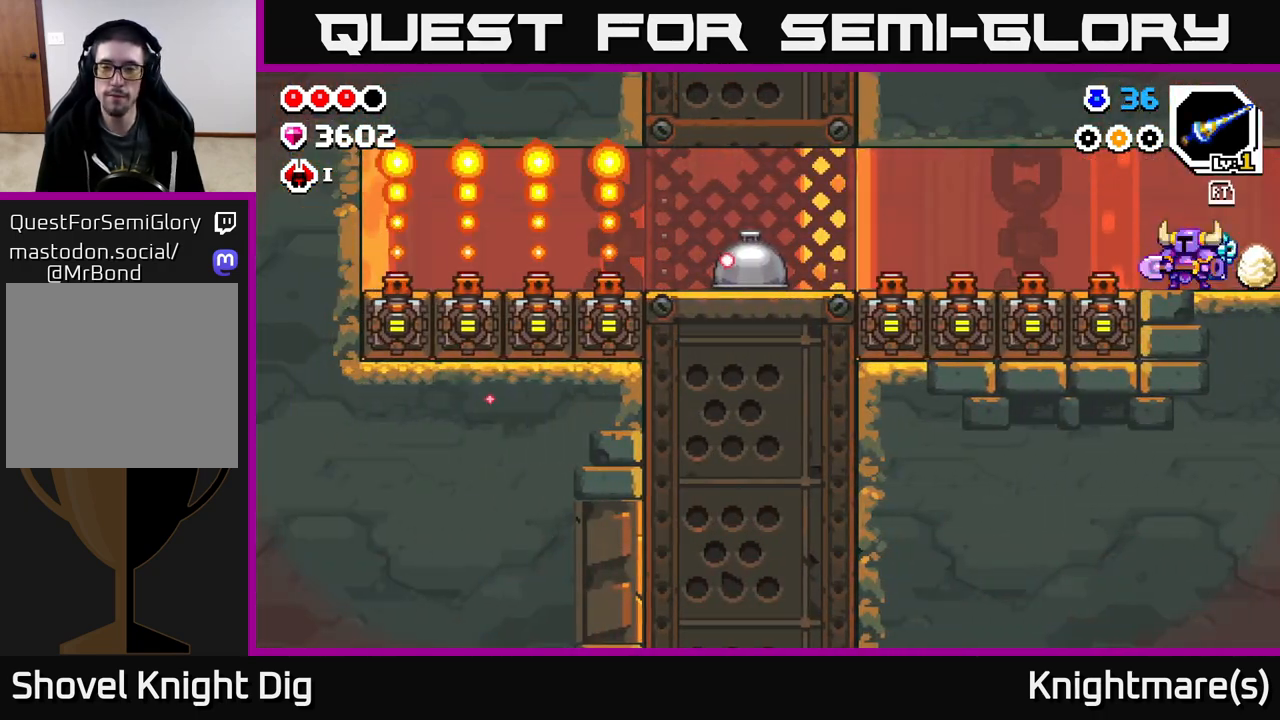
{"buttons": [], "left_stick": "left", "right_stick": "center", "events": [[217, "left_stick", "left"]]}
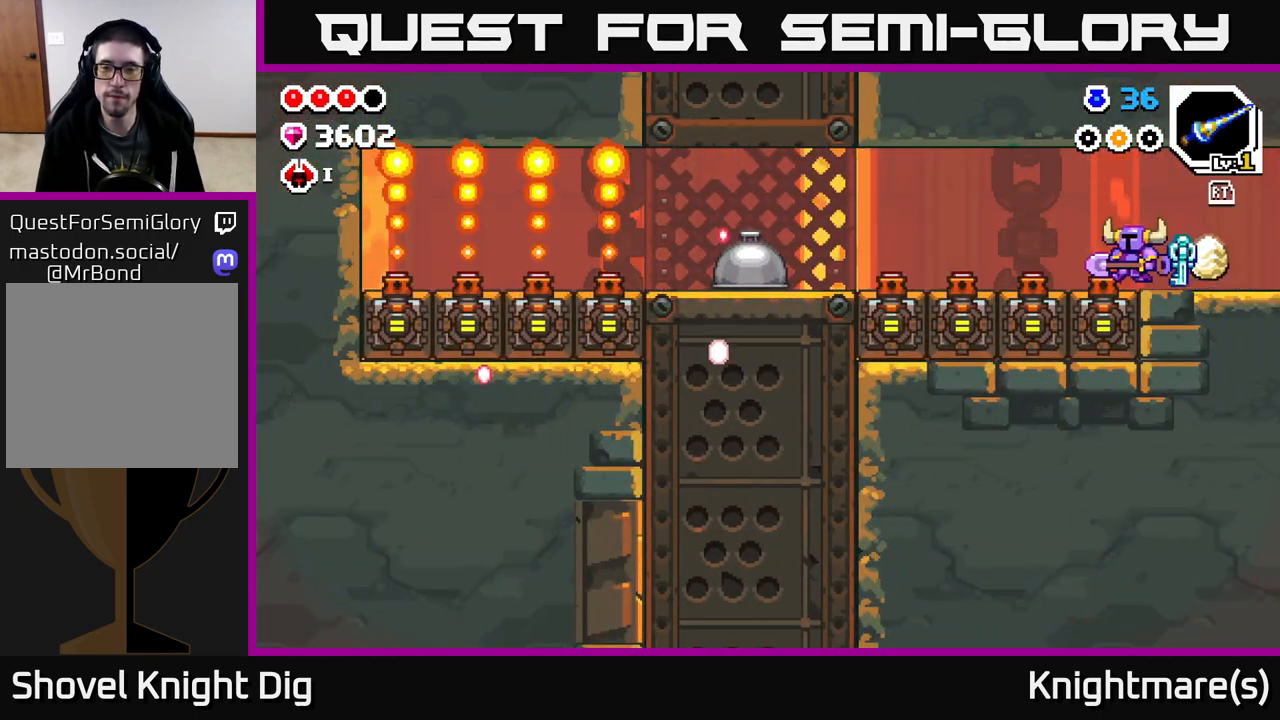
{"buttons": [], "left_stick": "left", "right_stick": "center", "events": []}
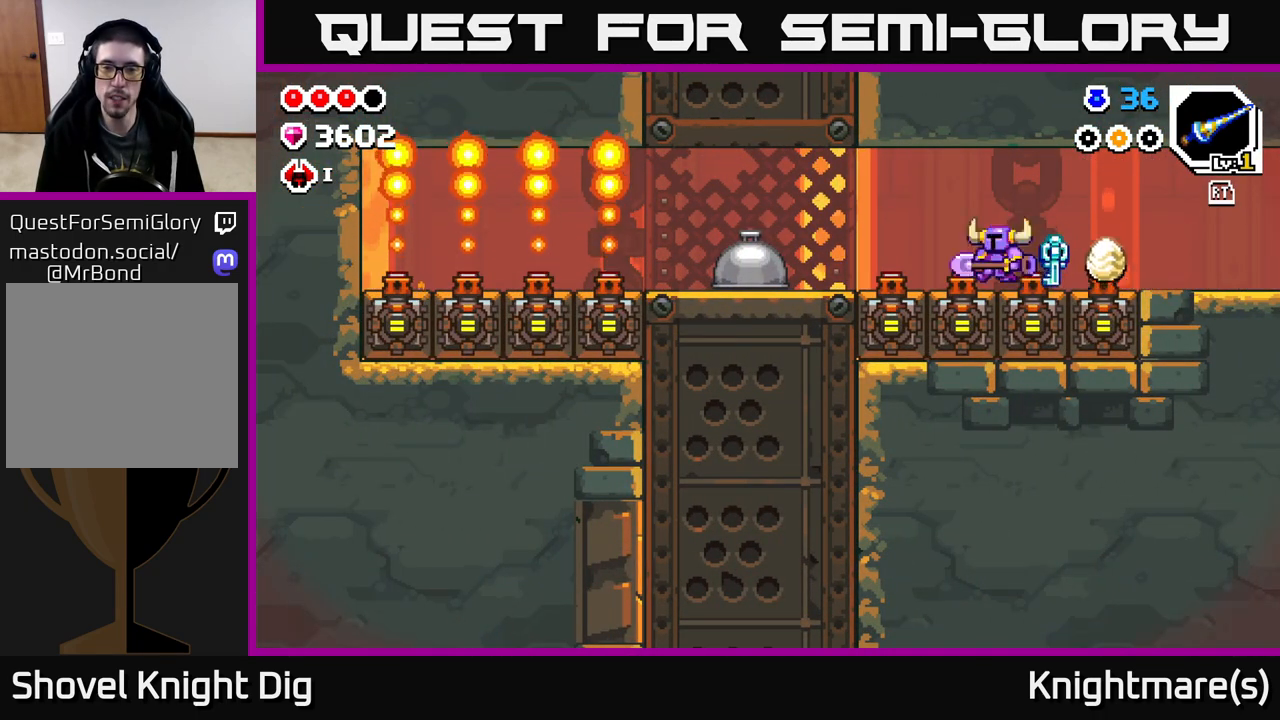
{"buttons": [], "left_stick": "left", "right_stick": "center", "events": [[250, "A", "down"], [350, "A", "up"]]}
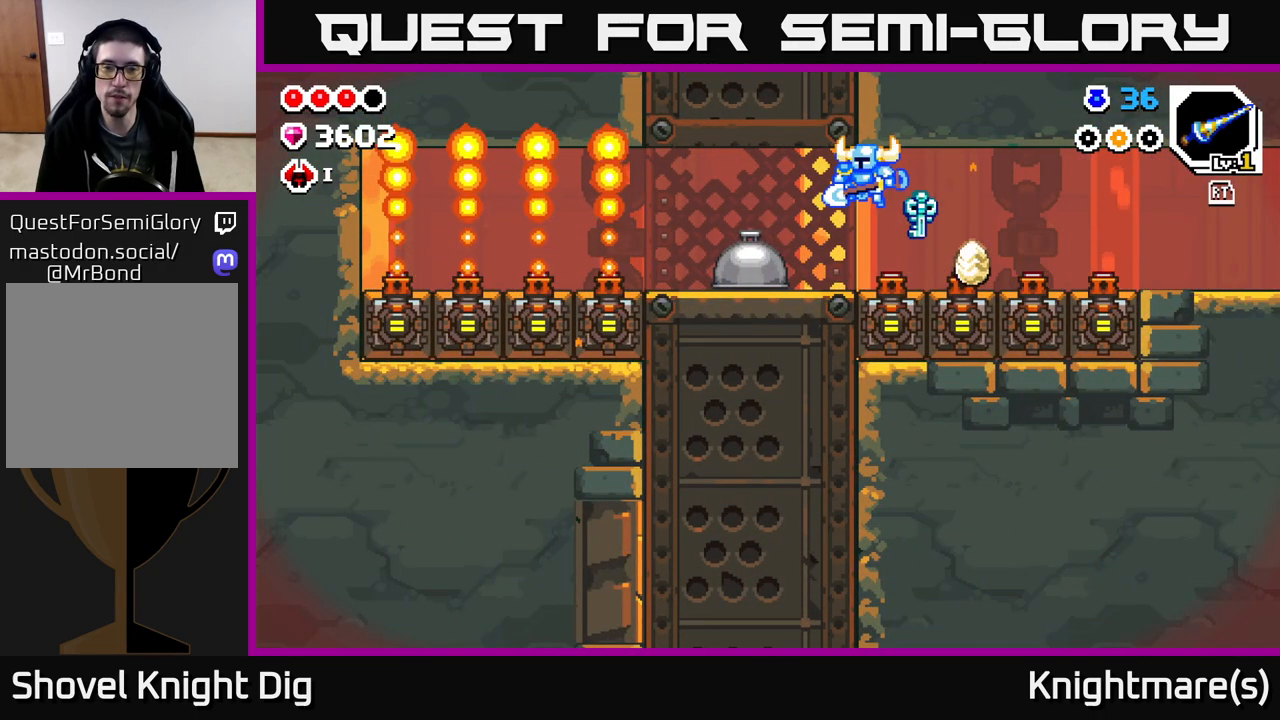
{"buttons": [], "left_stick": "center", "right_stick": "center", "events": [[217, "X", "down"], [250, "left_stick", "center"], [300, "X", "up"]]}
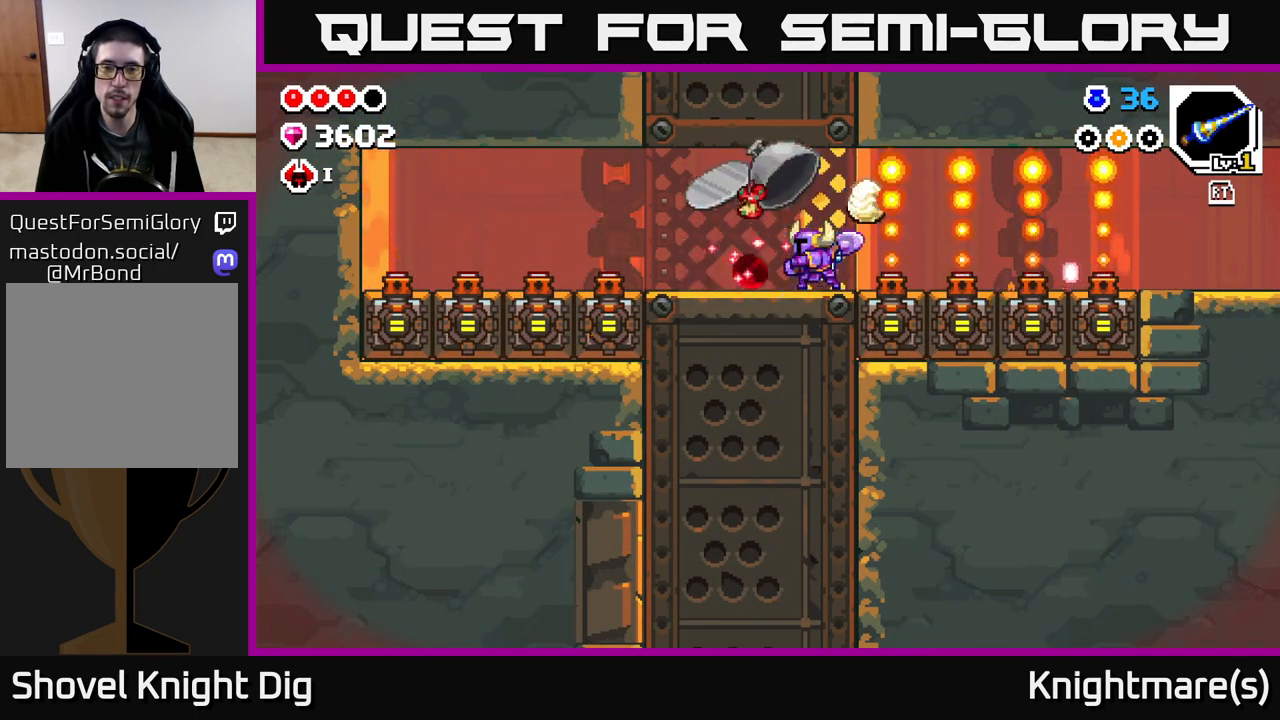
{"buttons": [], "left_stick": "center", "right_stick": "center", "events": [[100, "left_stick", "left"], [433, "left_stick", "center"]]}
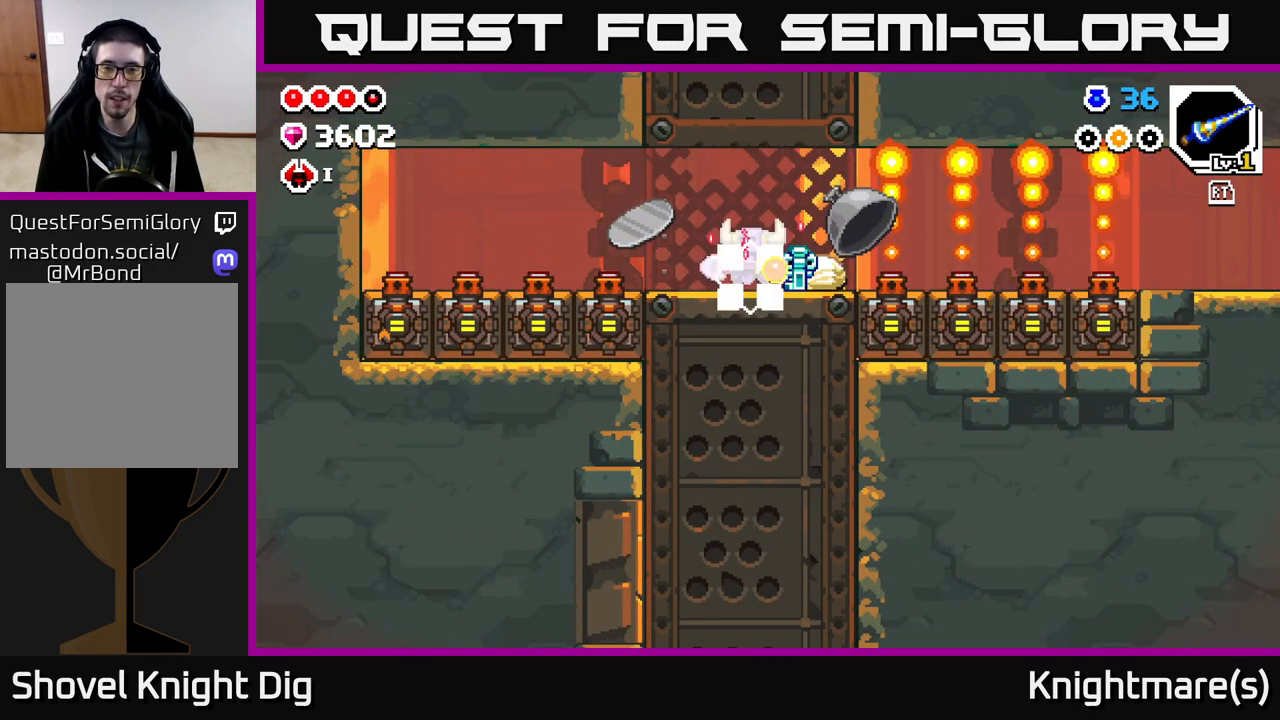
{"buttons": [], "left_stick": "right", "right_stick": "center", "events": [[150, "left_stick", "left"], [317, "left_stick", "right"]]}